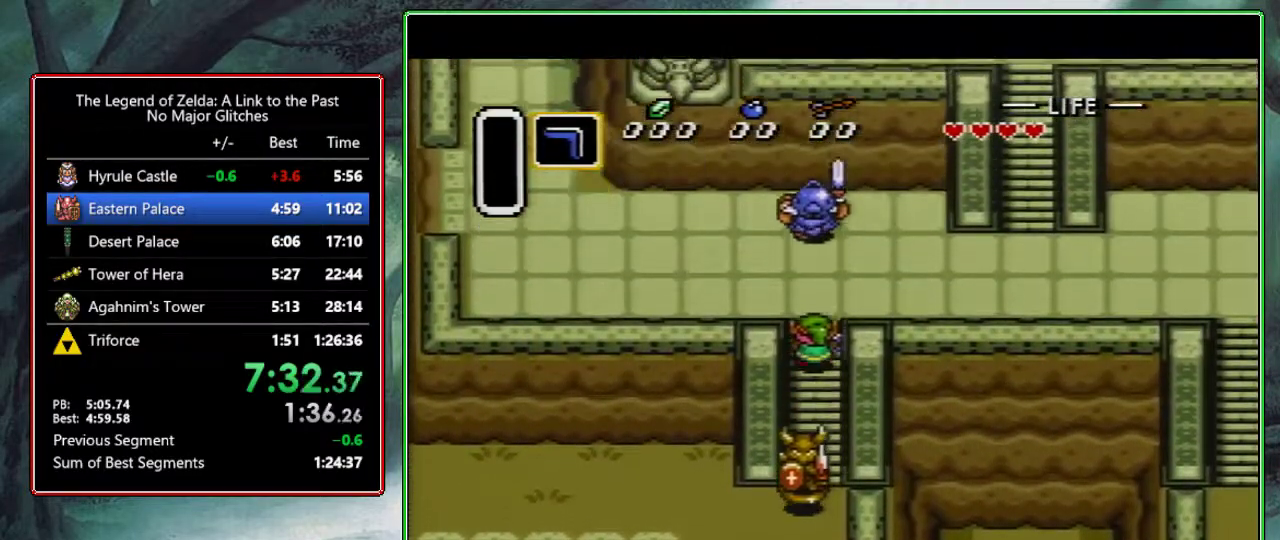
Gameplay with a controller (Nintendo layout); each line is a JSON object with the inputs held at the frame after it. "events" lists button and stick changes between this image and that frame as [ms after this image, input, new state], when the widget could be followed in between. Not read: L3 R3.
{"buttons": ["DPAD_RIGHT"], "events": [[50, "DPAD_RIGHT", "down"], [100, "DPAD_RIGHT", "up"], [133, "DPAD_LEFT", "down"], [183, "DPAD_LEFT", "up"], [317, "DPAD_RIGHT", "down"], [333, "DPAD_UP", "up"]]}
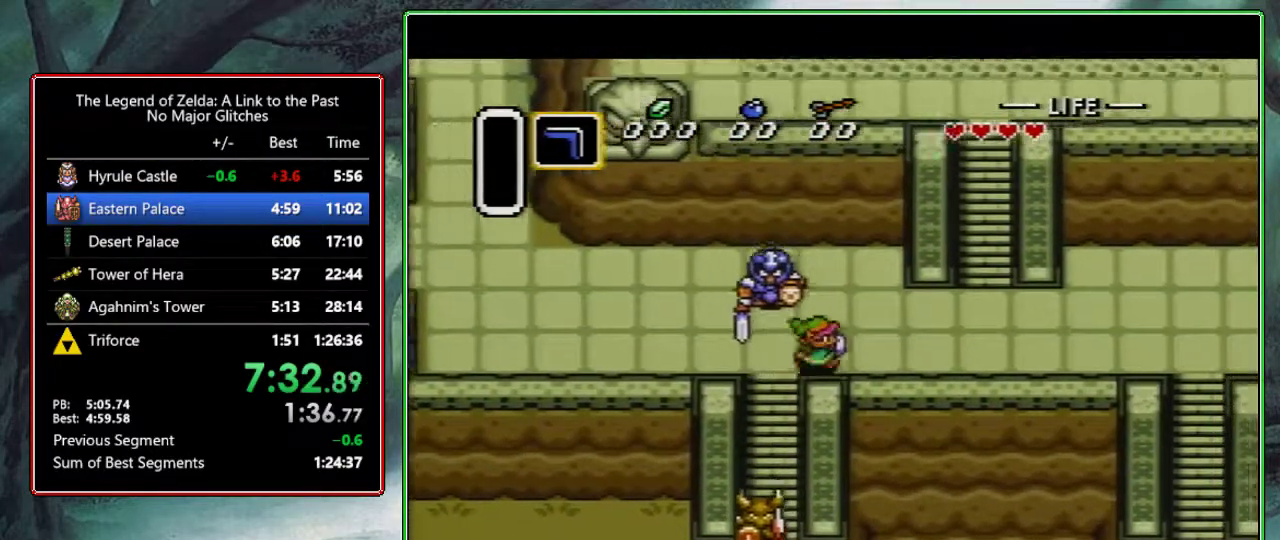
{"buttons": ["DPAD_UP", "DPAD_RIGHT"], "events": [[400, "DPAD_UP", "down"]]}
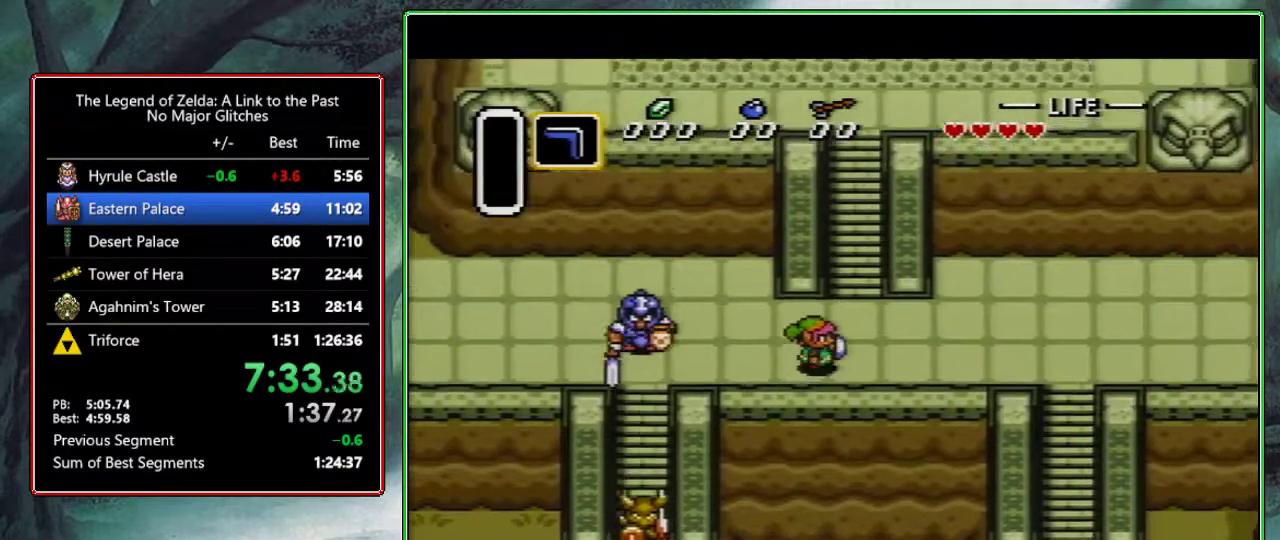
{"buttons": ["DPAD_UP", "DPAD_LEFT"], "events": [[217, "DPAD_RIGHT", "up"], [267, "DPAD_RIGHT", "down"], [333, "DPAD_RIGHT", "up"], [367, "DPAD_LEFT", "down"], [400, "DPAD_LEFT", "up"], [450, "DPAD_RIGHT", "down"], [483, "DPAD_RIGHT", "up"], [500, "DPAD_LEFT", "down"]]}
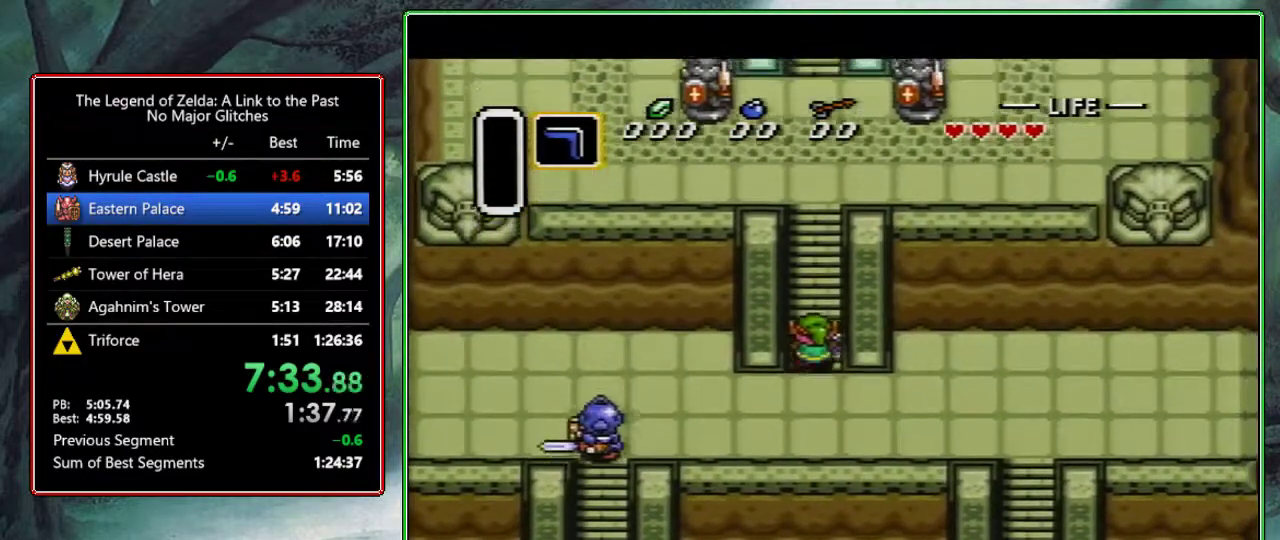
{"buttons": ["DPAD_UP"], "events": [[17, "DPAD_LEFT", "up"], [33, "DPAD_RIGHT", "down"], [83, "DPAD_LEFT", "down"], [83, "DPAD_RIGHT", "up"], [133, "DPAD_LEFT", "up"], [150, "DPAD_RIGHT", "down"], [217, "DPAD_LEFT", "down"], [217, "DPAD_RIGHT", "up"], [267, "DPAD_LEFT", "up"], [283, "DPAD_RIGHT", "down"], [333, "DPAD_LEFT", "down"], [333, "DPAD_RIGHT", "up"], [367, "DPAD_LEFT", "up"], [383, "DPAD_RIGHT", "down"], [467, "DPAD_LEFT", "down"], [467, "DPAD_RIGHT", "up"], [483, "DPAD_LEFT", "up"]]}
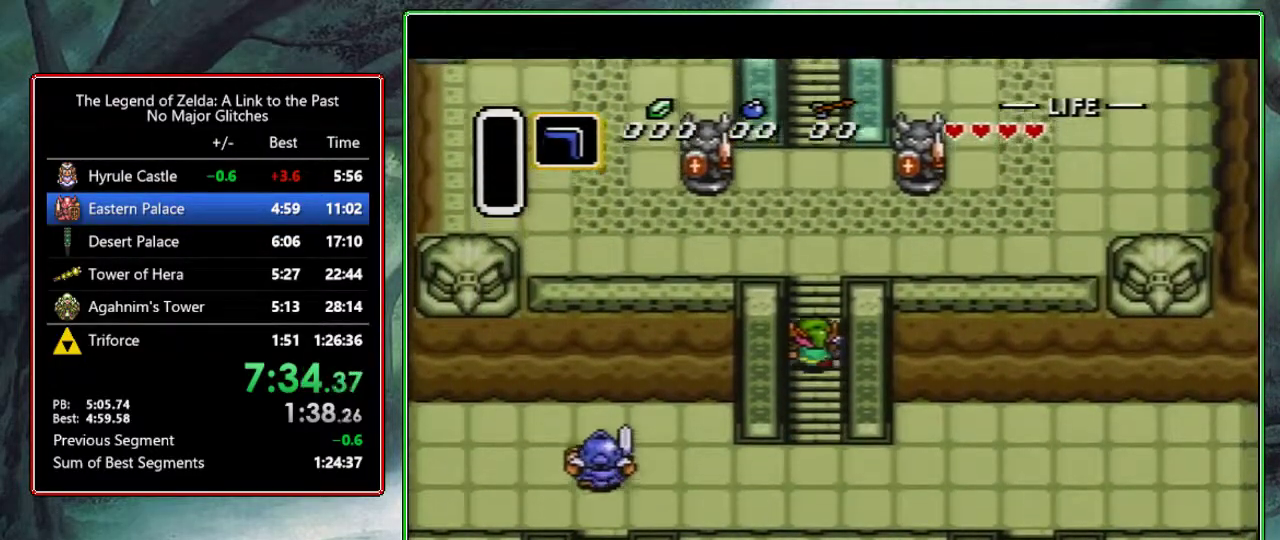
{"buttons": ["DPAD_UP", "DPAD_RIGHT"], "events": [[17, "DPAD_RIGHT", "down"], [67, "DPAD_RIGHT", "up"], [133, "DPAD_RIGHT", "down"], [183, "DPAD_RIGHT", "up"], [483, "DPAD_RIGHT", "down"]]}
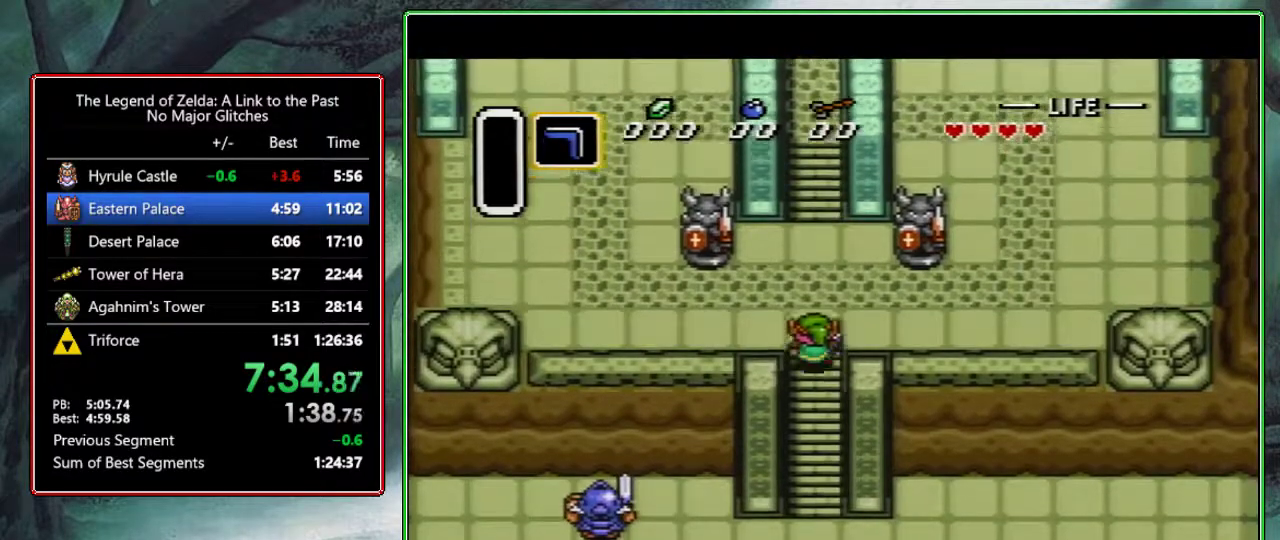
{"buttons": ["DPAD_UP"], "events": [[33, "DPAD_RIGHT", "up"]]}
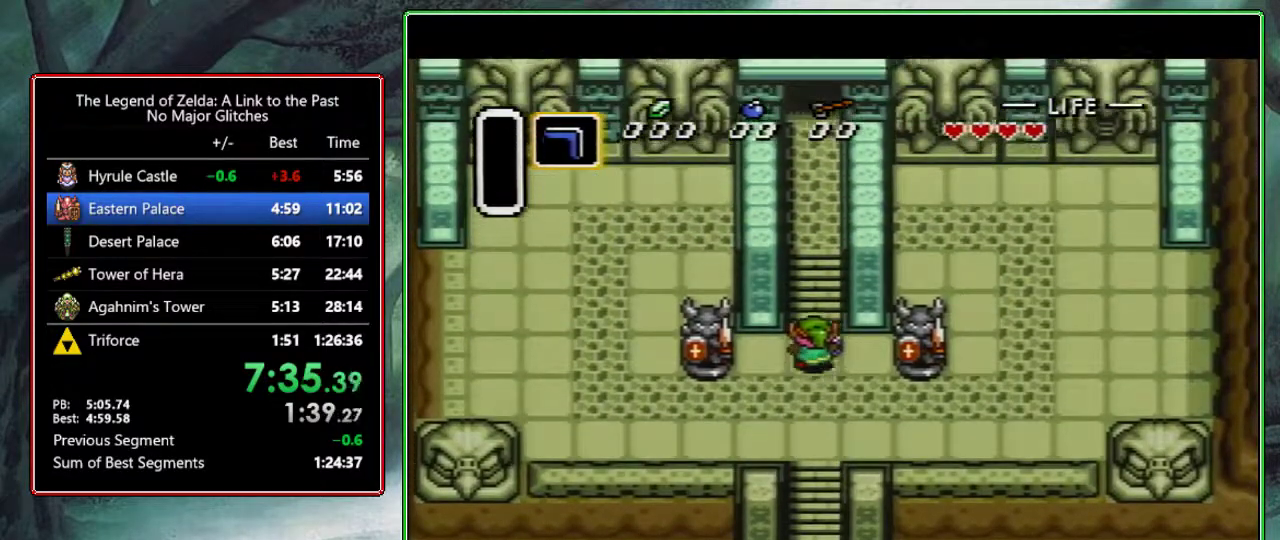
{"buttons": ["DPAD_UP"], "events": [[33, "DPAD_RIGHT", "down"], [100, "DPAD_RIGHT", "up"], [167, "DPAD_RIGHT", "down"], [250, "DPAD_RIGHT", "up"]]}
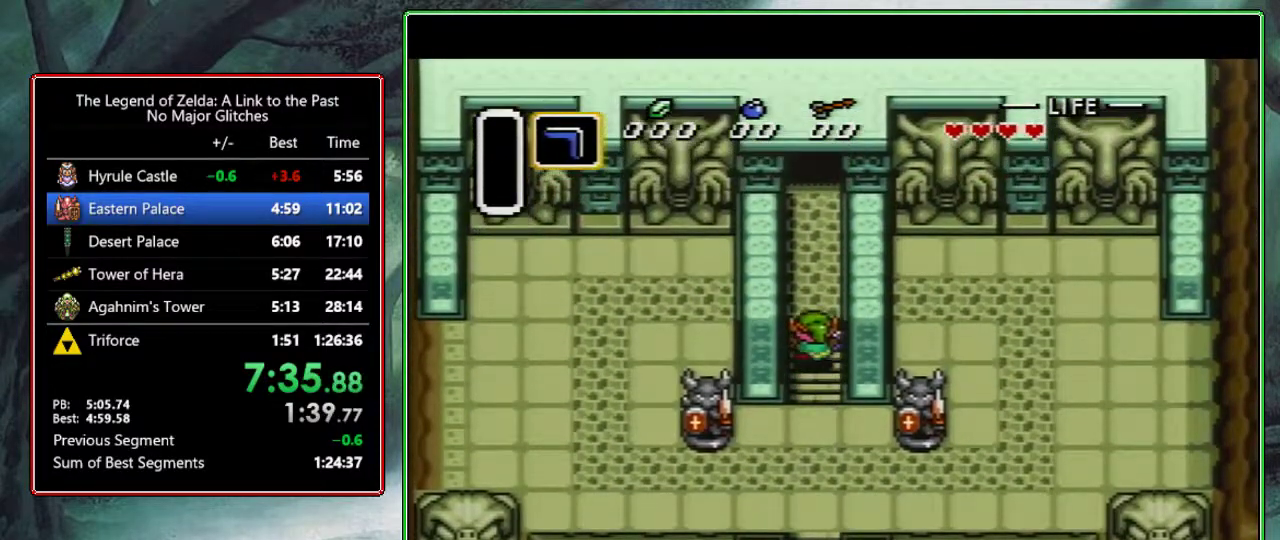
{"buttons": ["DPAD_UP", "DPAD_LEFT"], "events": [[150, "DPAD_RIGHT", "down"], [200, "DPAD_RIGHT", "up"], [283, "DPAD_RIGHT", "down"], [333, "DPAD_RIGHT", "up"], [383, "DPAD_RIGHT", "down"], [467, "DPAD_LEFT", "down"], [467, "DPAD_RIGHT", "up"]]}
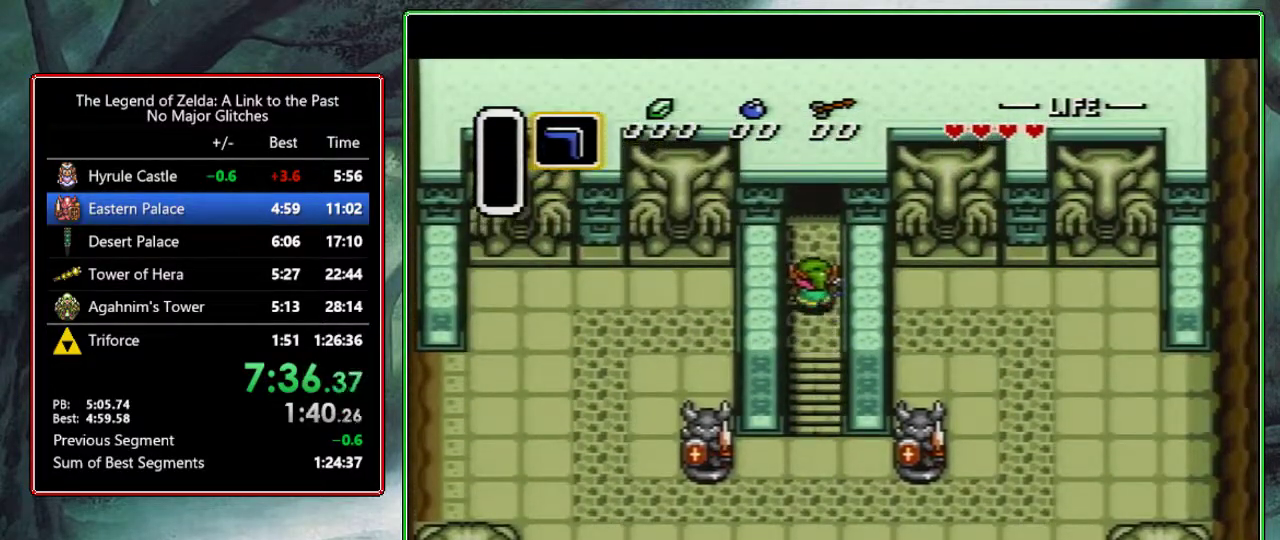
{"buttons": ["DPAD_UP", "DPAD_RIGHT"], "events": [[17, "DPAD_LEFT", "up"], [67, "DPAD_LEFT", "down"], [117, "DPAD_LEFT", "up"], [267, "DPAD_RIGHT", "down"], [317, "DPAD_LEFT", "down"], [317, "DPAD_RIGHT", "up"], [383, "DPAD_LEFT", "up"], [500, "DPAD_RIGHT", "down"]]}
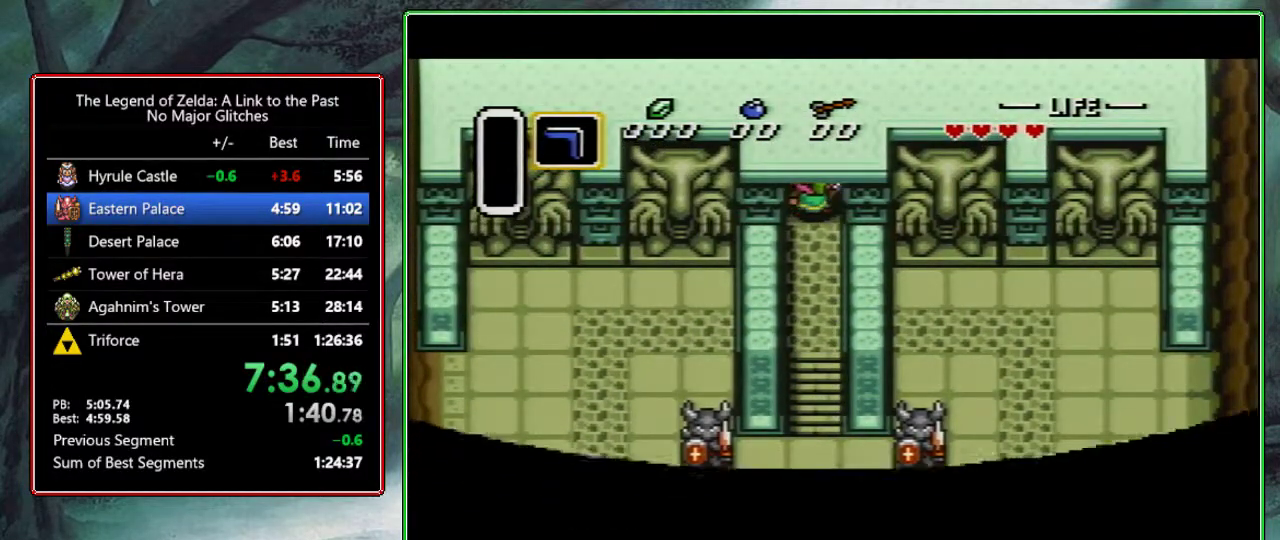
{"buttons": [], "events": [[83, "DPAD_RIGHT", "up"], [317, "DPAD_UP", "up"]]}
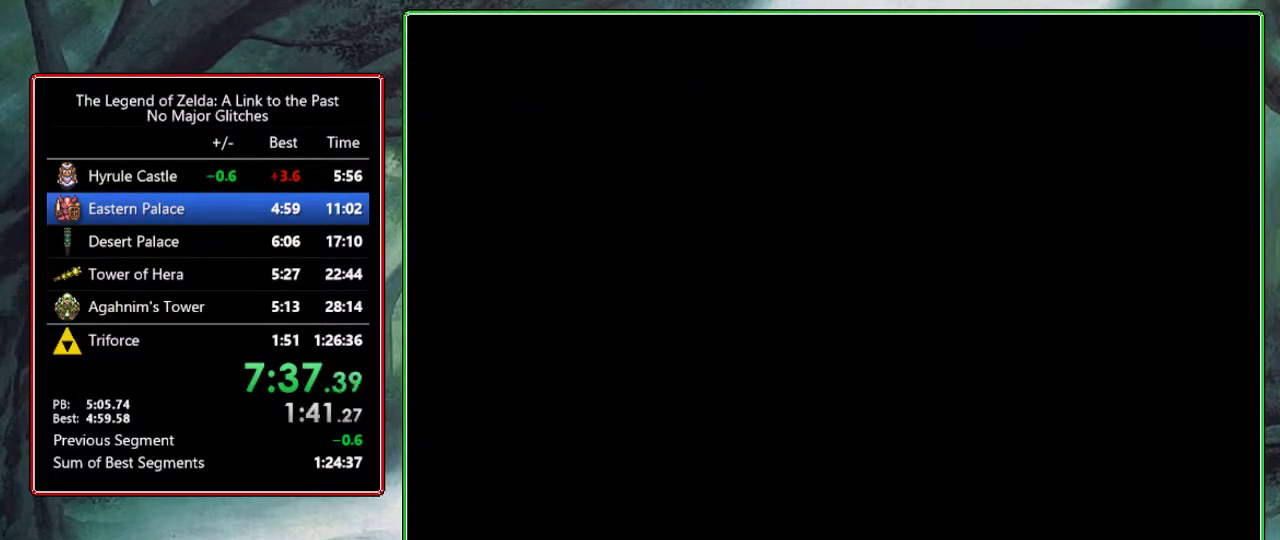
{"buttons": [], "events": []}
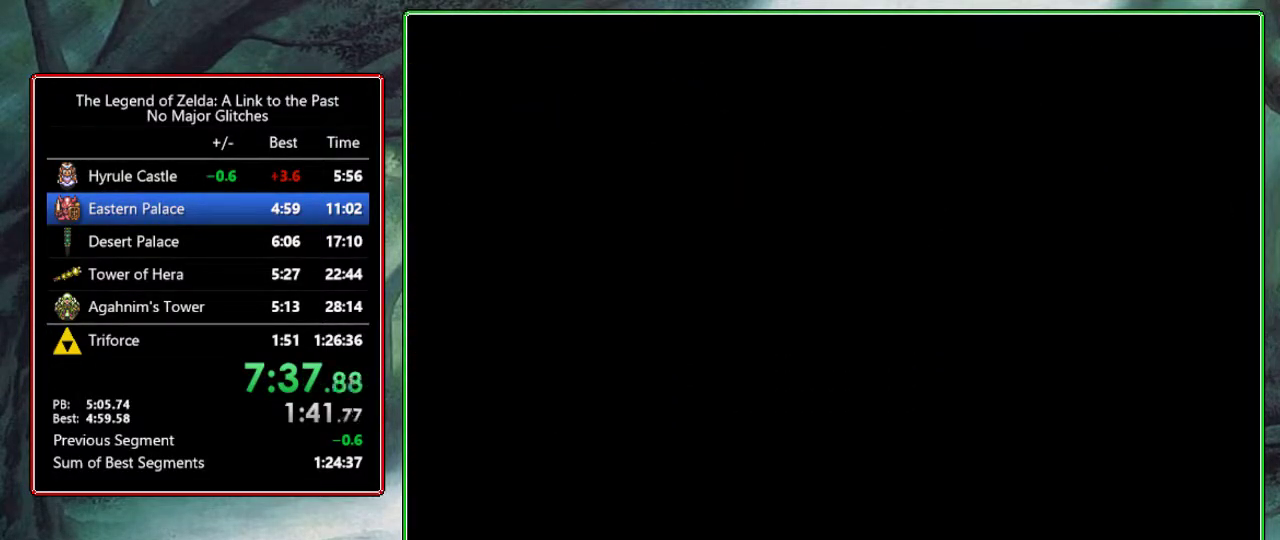
{"buttons": [], "events": []}
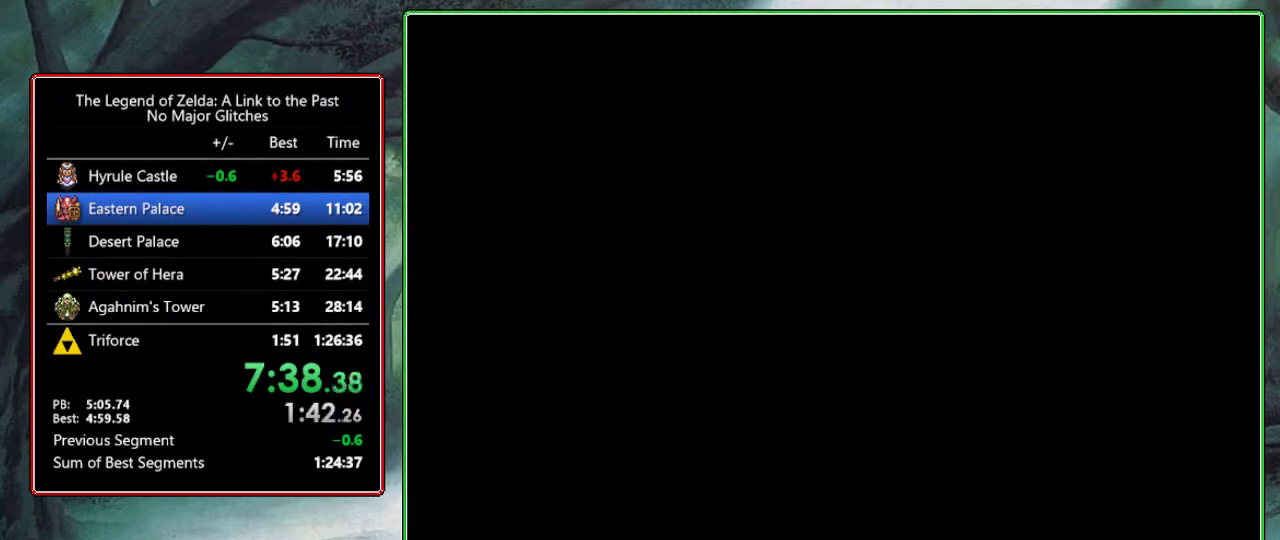
{"buttons": ["DPAD_UP"], "events": [[333, "DPAD_UP", "down"]]}
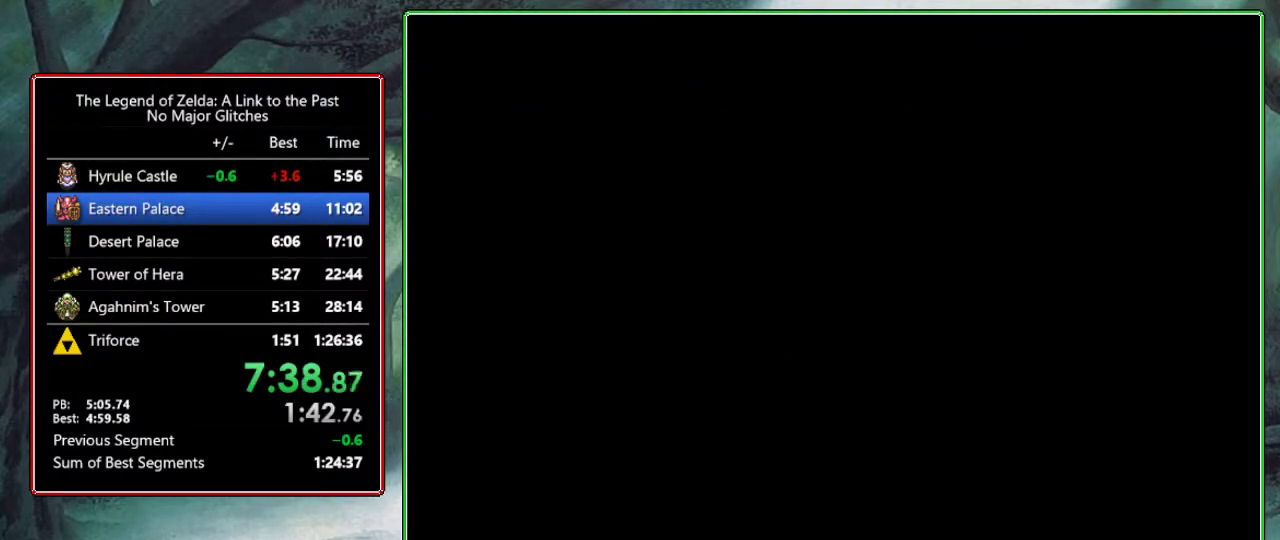
{"buttons": ["DPAD_UP"], "events": []}
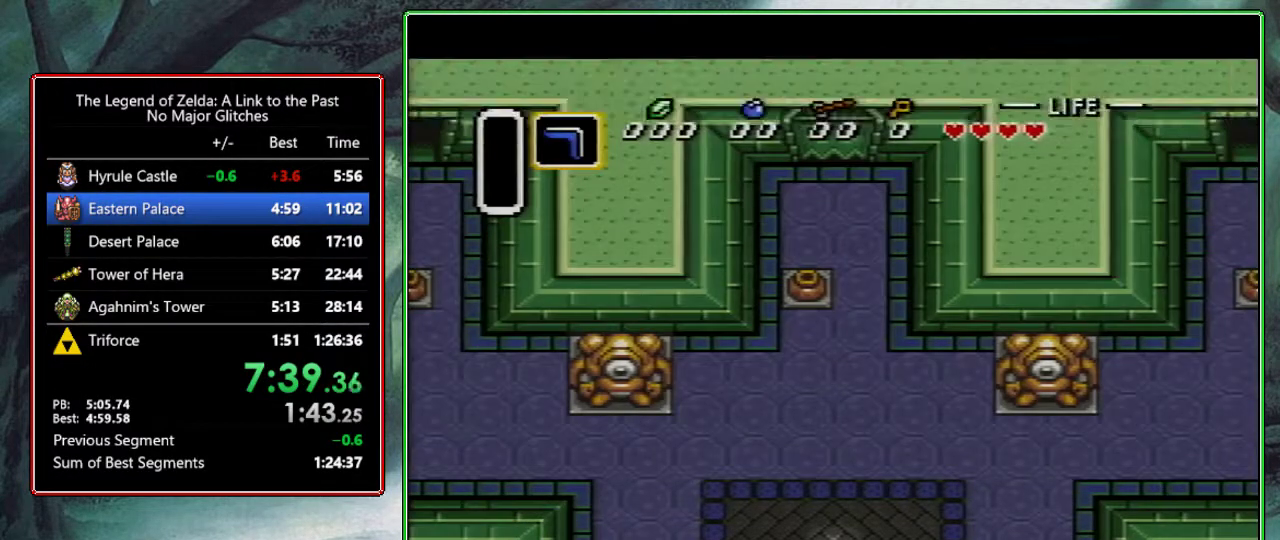
{"buttons": ["DPAD_UP"], "events": []}
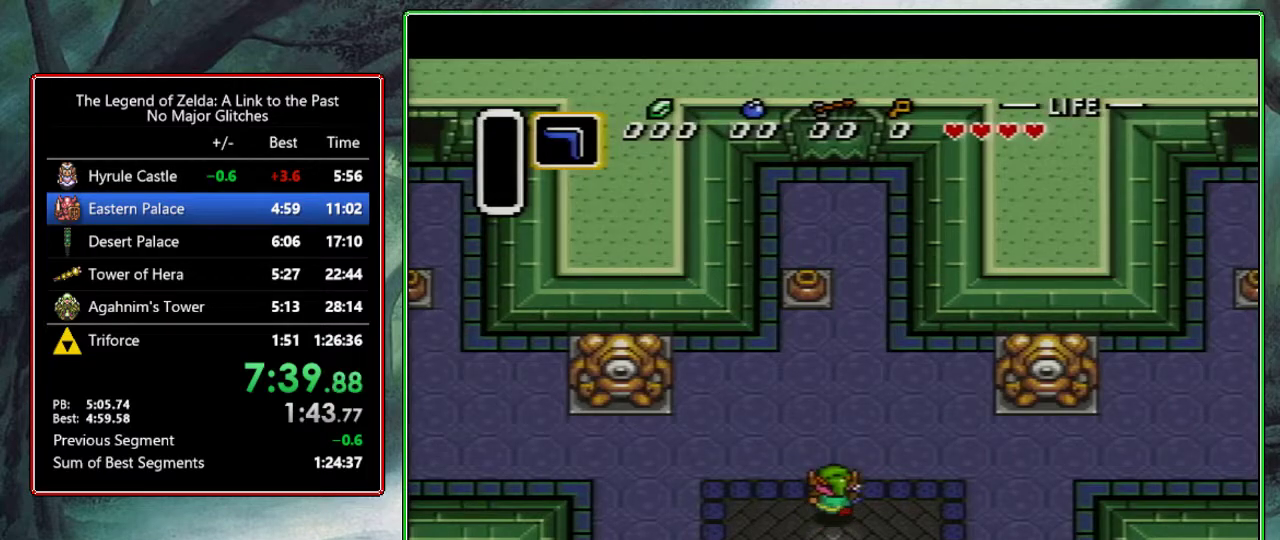
{"buttons": ["DPAD_UP"], "events": []}
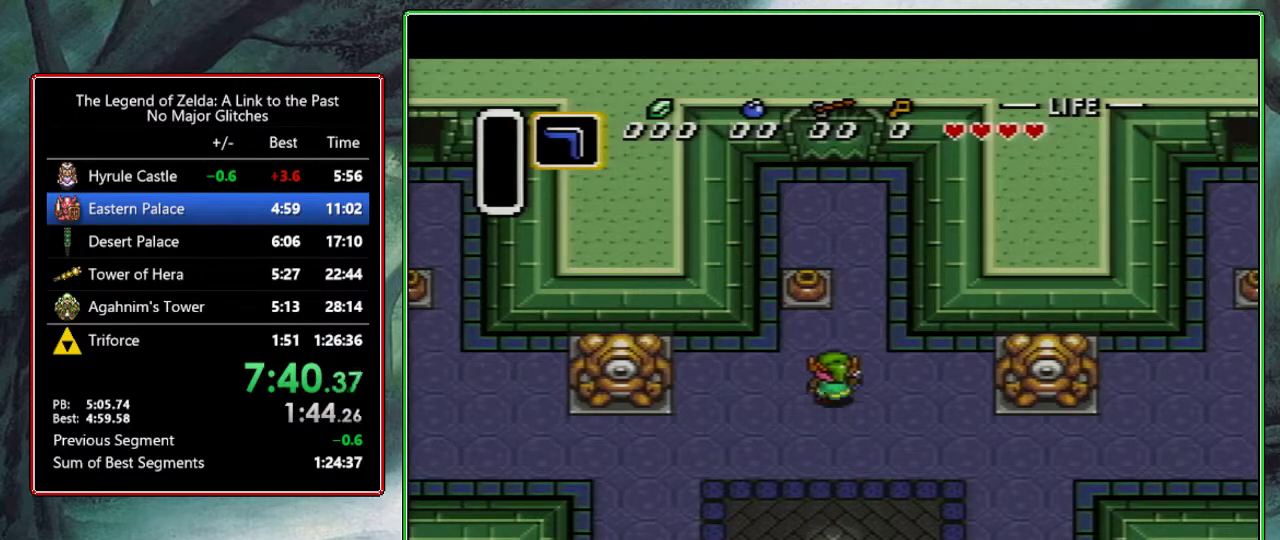
{"buttons": ["DPAD_UP"], "events": [[200, "A", "down"], [333, "A", "up"]]}
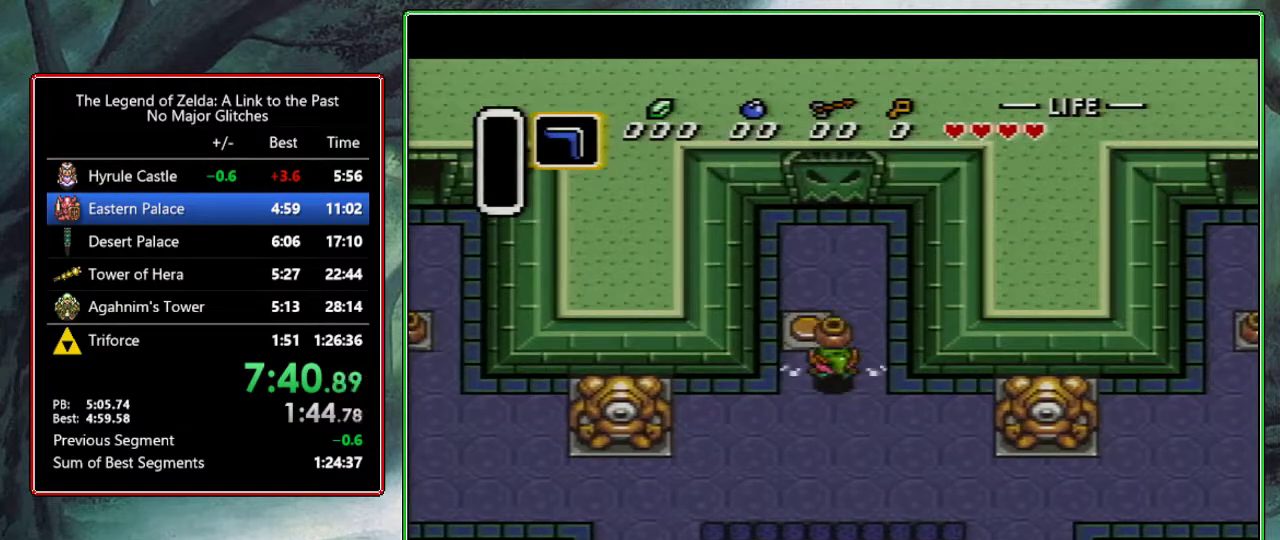
{"buttons": ["DPAD_UP"], "events": [[83, "B", "down"], [200, "B", "up"]]}
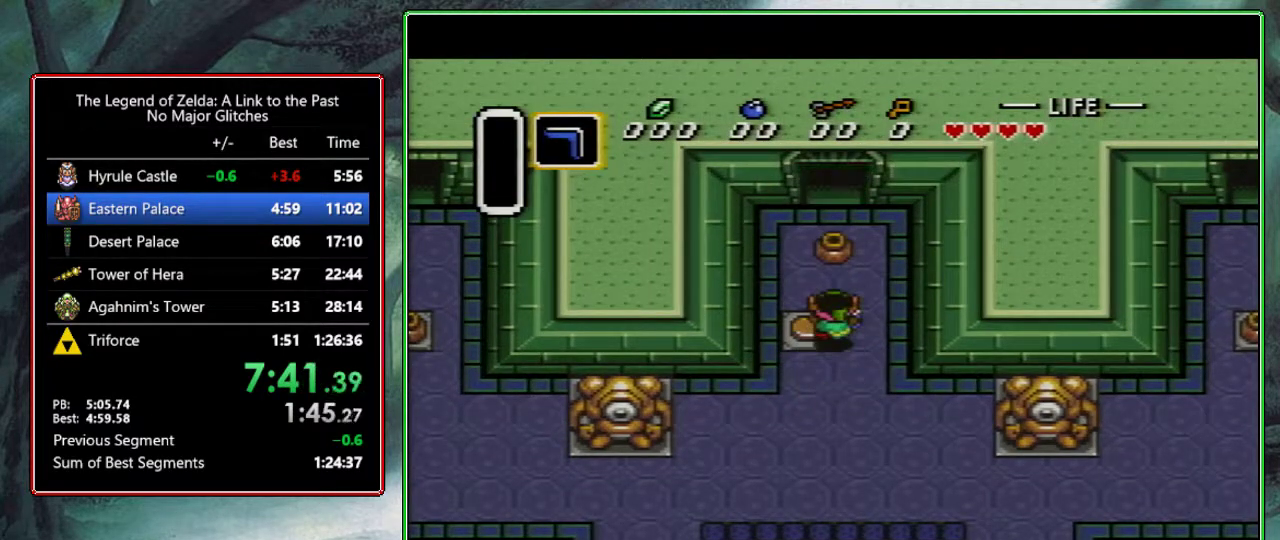
{"buttons": ["DPAD_UP"], "events": []}
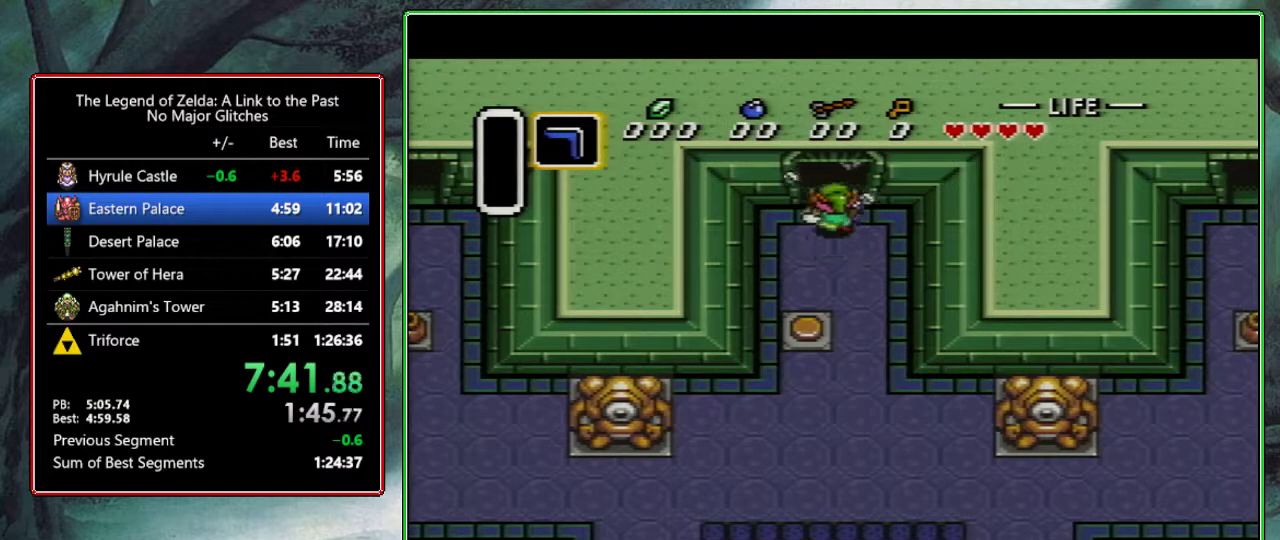
{"buttons": ["DPAD_UP"], "events": []}
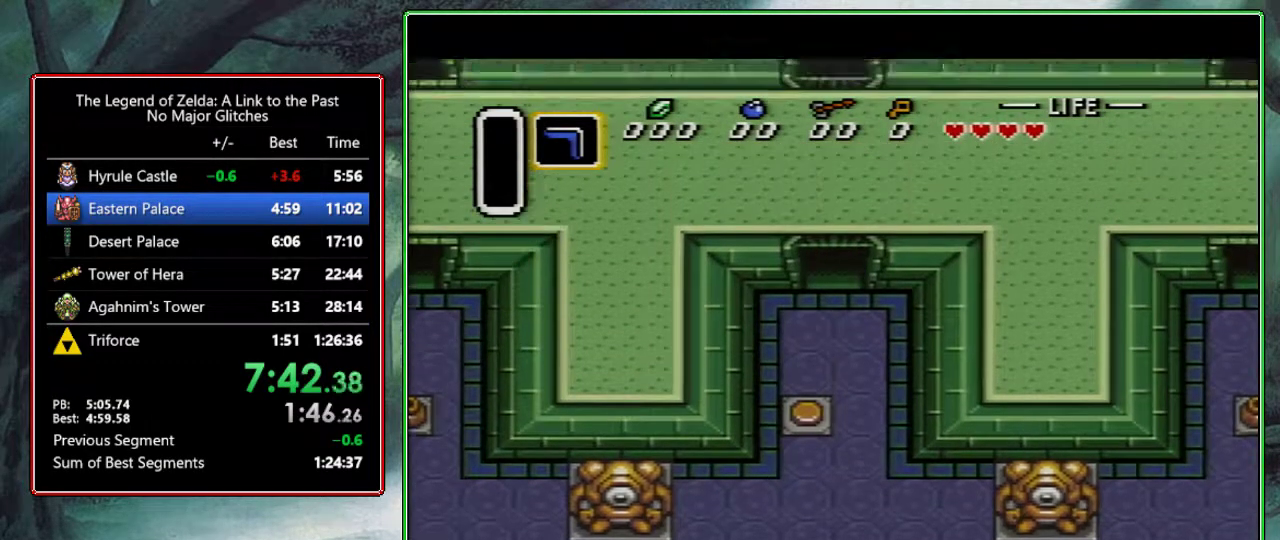
{"buttons": ["DPAD_UP"], "events": []}
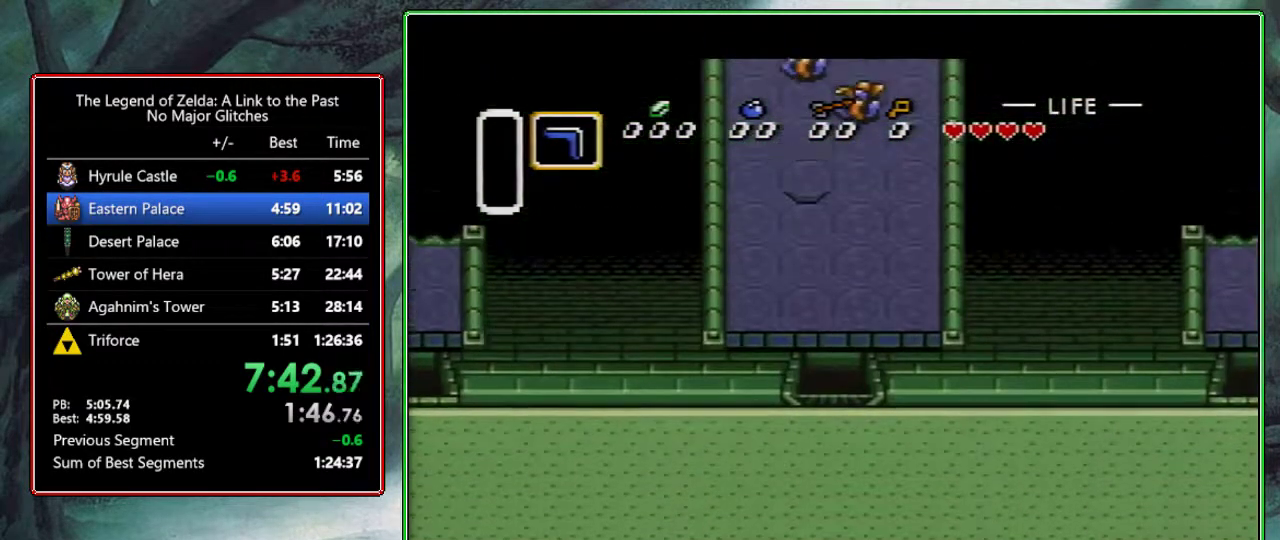
{"buttons": ["DPAD_UP"], "events": []}
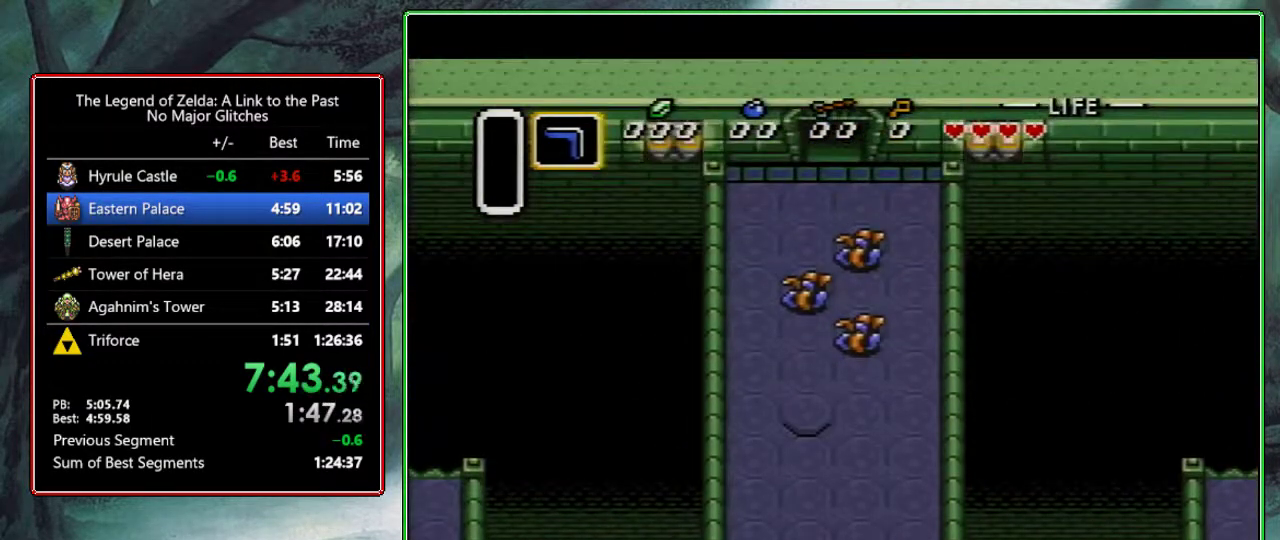
{"buttons": ["DPAD_UP"], "events": []}
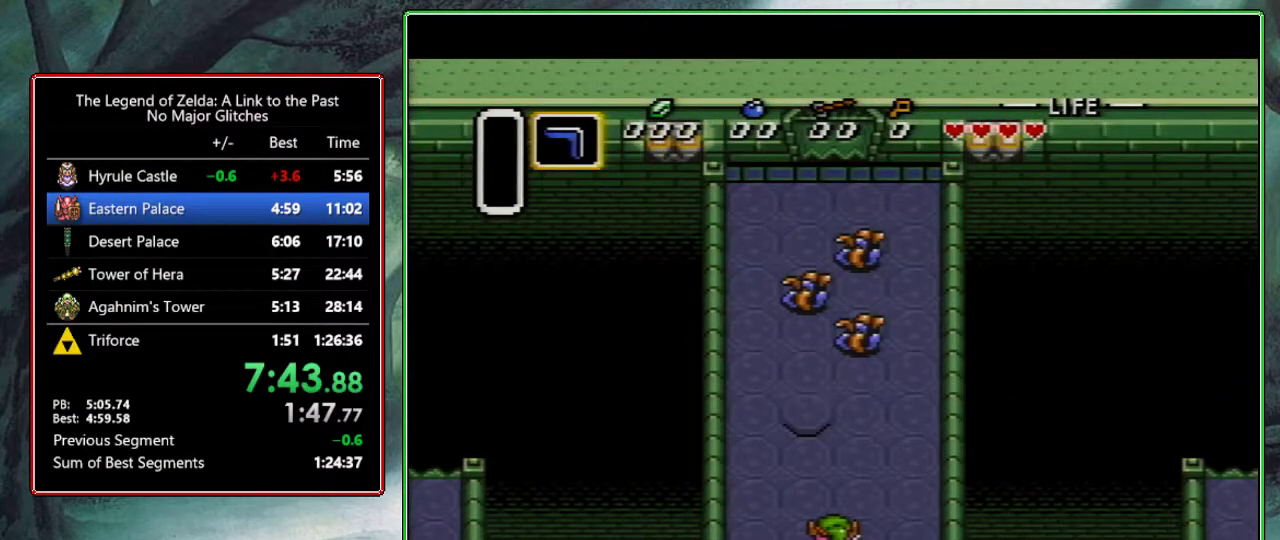
{"buttons": ["DPAD_UP"], "events": [[317, "DPAD_LEFT", "down"], [450, "DPAD_LEFT", "up"]]}
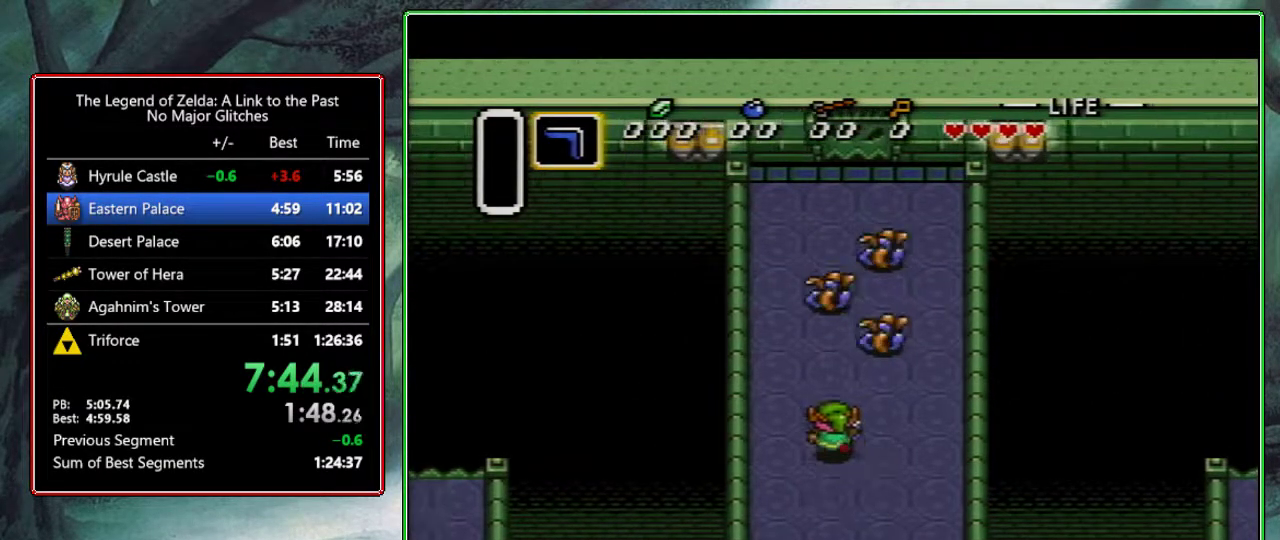
{"buttons": ["DPAD_UP"], "events": []}
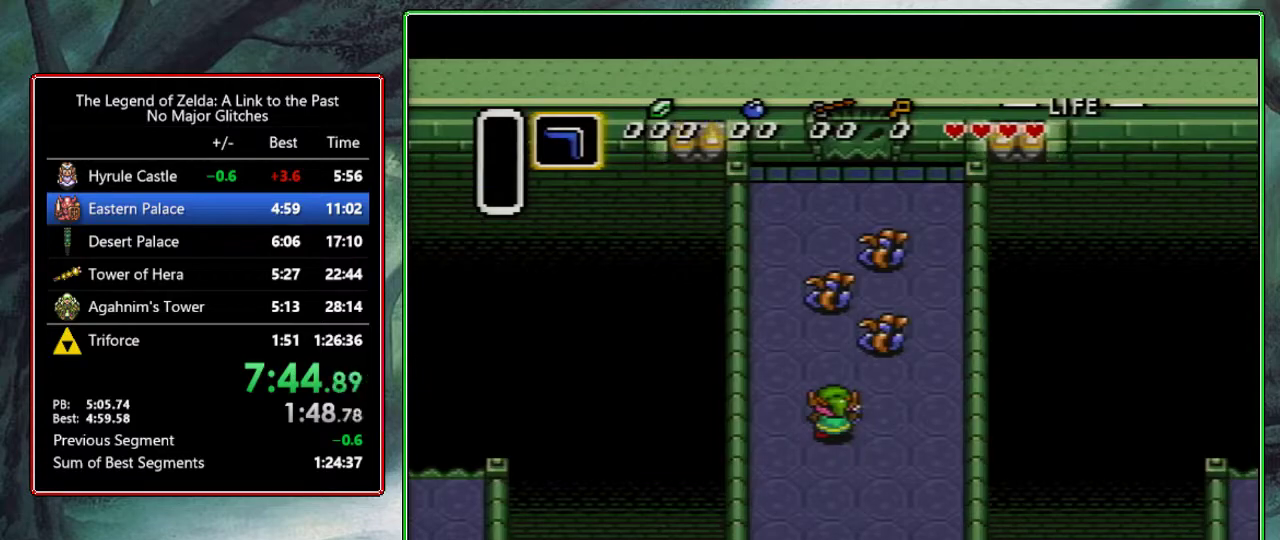
{"buttons": ["DPAD_UP"], "events": []}
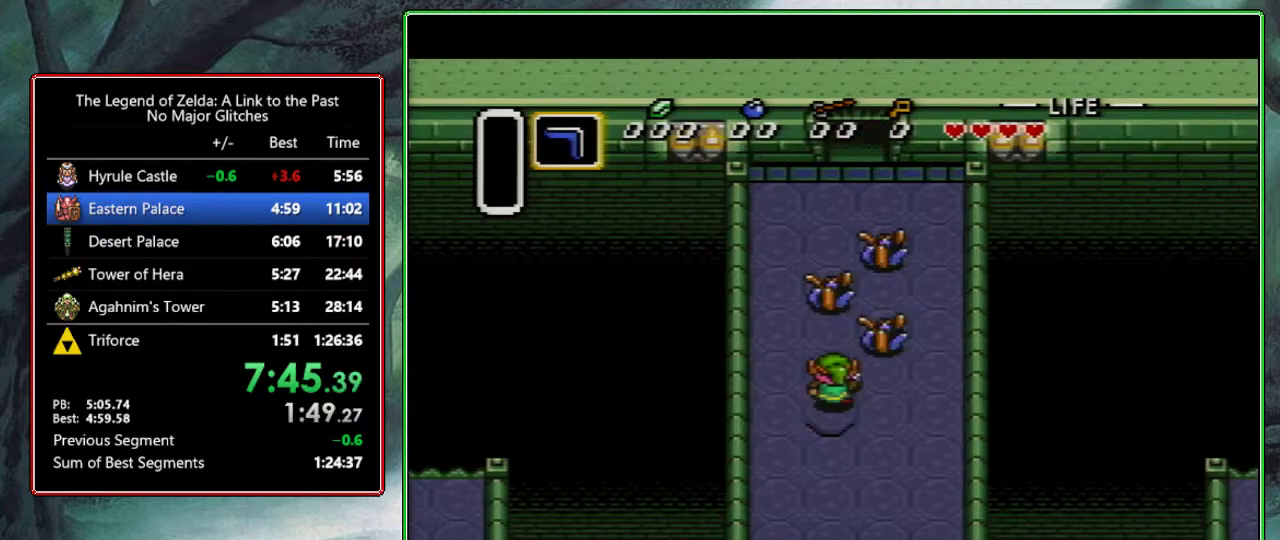
{"buttons": ["DPAD_UP"], "events": [[167, "Y", "down"], [317, "Y", "up"]]}
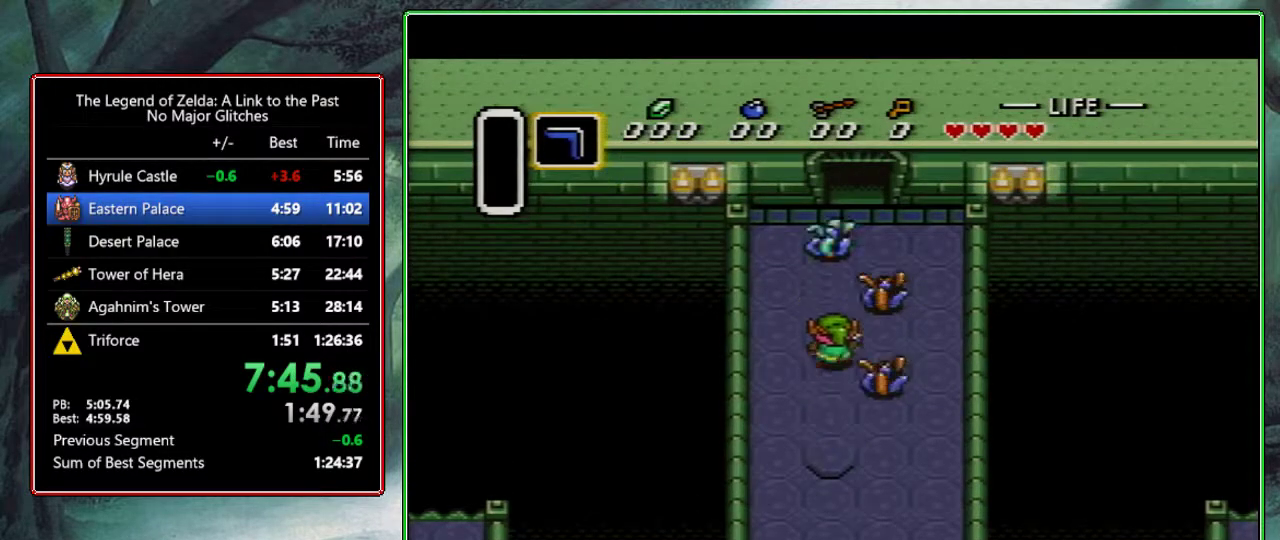
{"buttons": ["DPAD_UP", "DPAD_RIGHT"], "events": [[400, "DPAD_RIGHT", "down"]]}
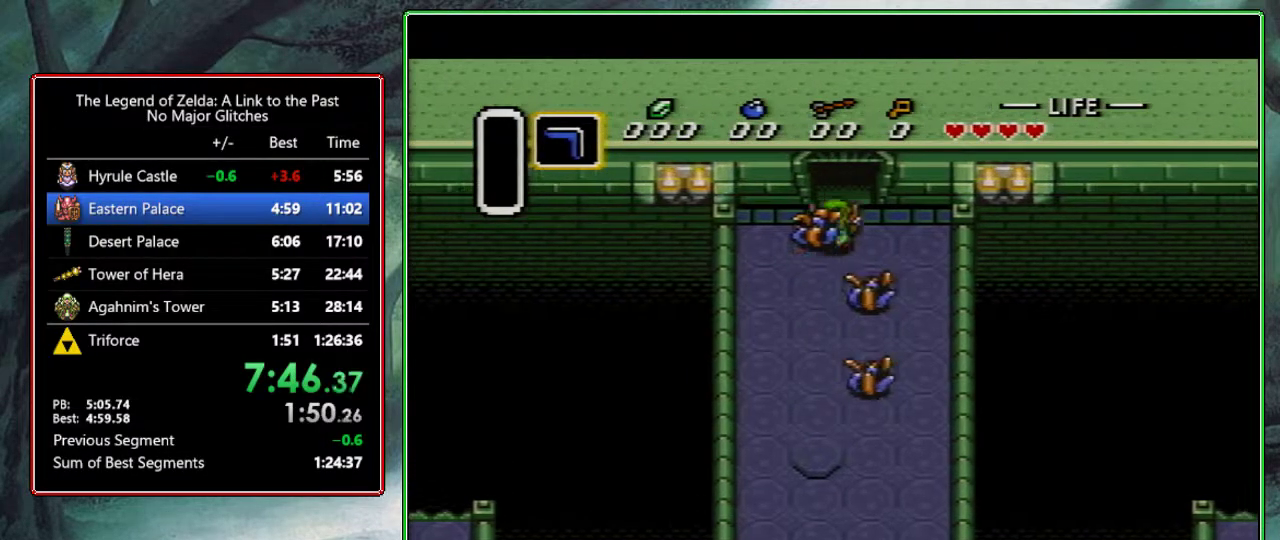
{"buttons": ["DPAD_UP"], "events": [[17, "DPAD_RIGHT", "up"]]}
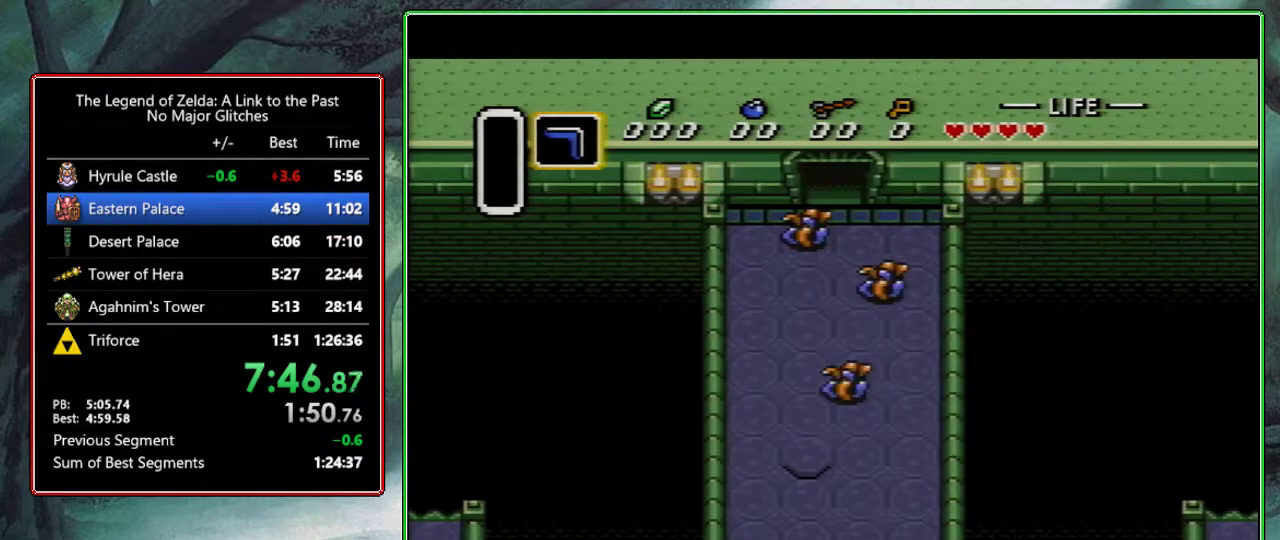
{"buttons": [], "events": [[33, "DPAD_UP", "up"], [150, "DPAD_UP", "down"], [450, "DPAD_UP", "up"]]}
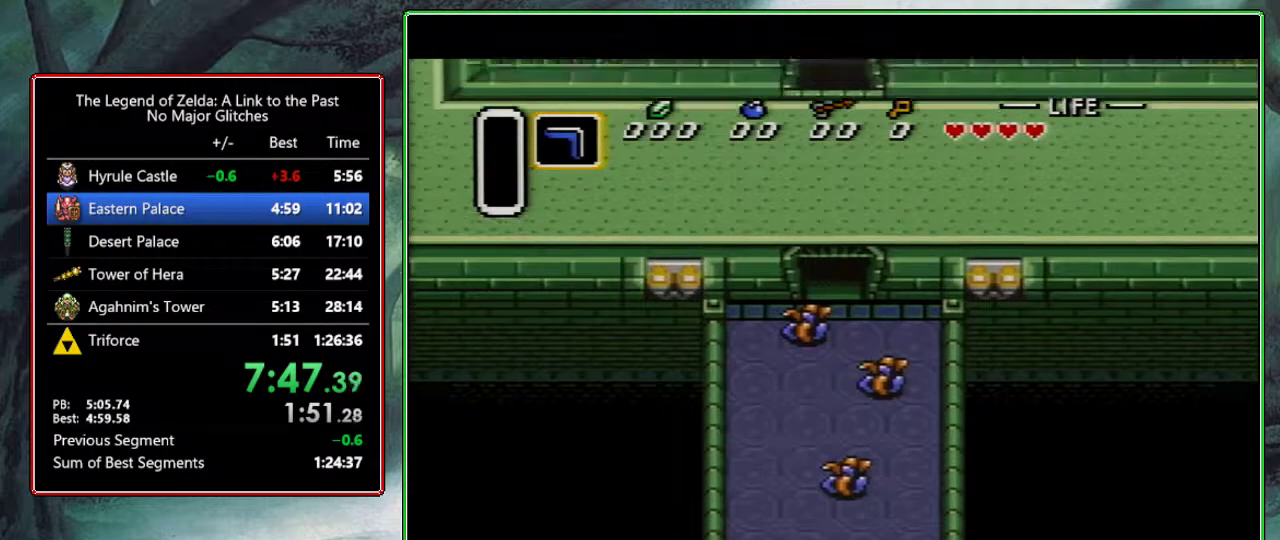
{"buttons": ["DPAD_UP"], "events": [[100, "DPAD_UP", "down"], [333, "DPAD_UP", "up"], [450, "DPAD_UP", "down"]]}